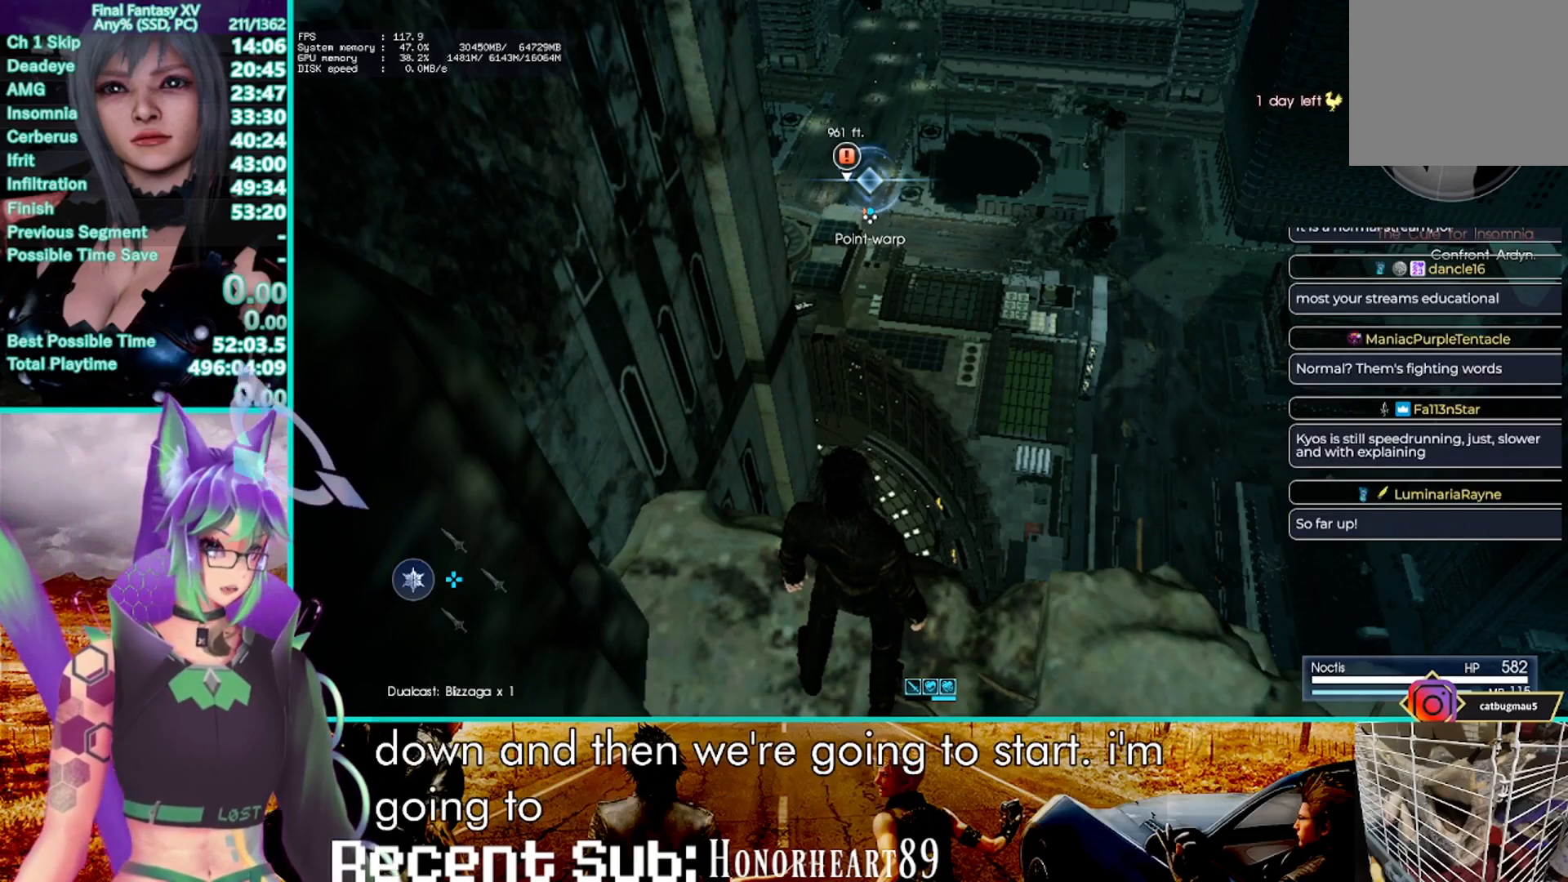
Gameplay with a controller (PlayStation layout); each line is a JSON object with the inputs held at the frame after it. "events" lists button and stick changes between this image and that frame as [ms after this image, input, new state], when the widget could be followed in between. Not read: CIRCLE HOME R3.
{"buttons": ["TRIANGLE"], "left_stick": "center", "right_stick": "center", "events": [[250, "TRIANGLE", "down"]]}
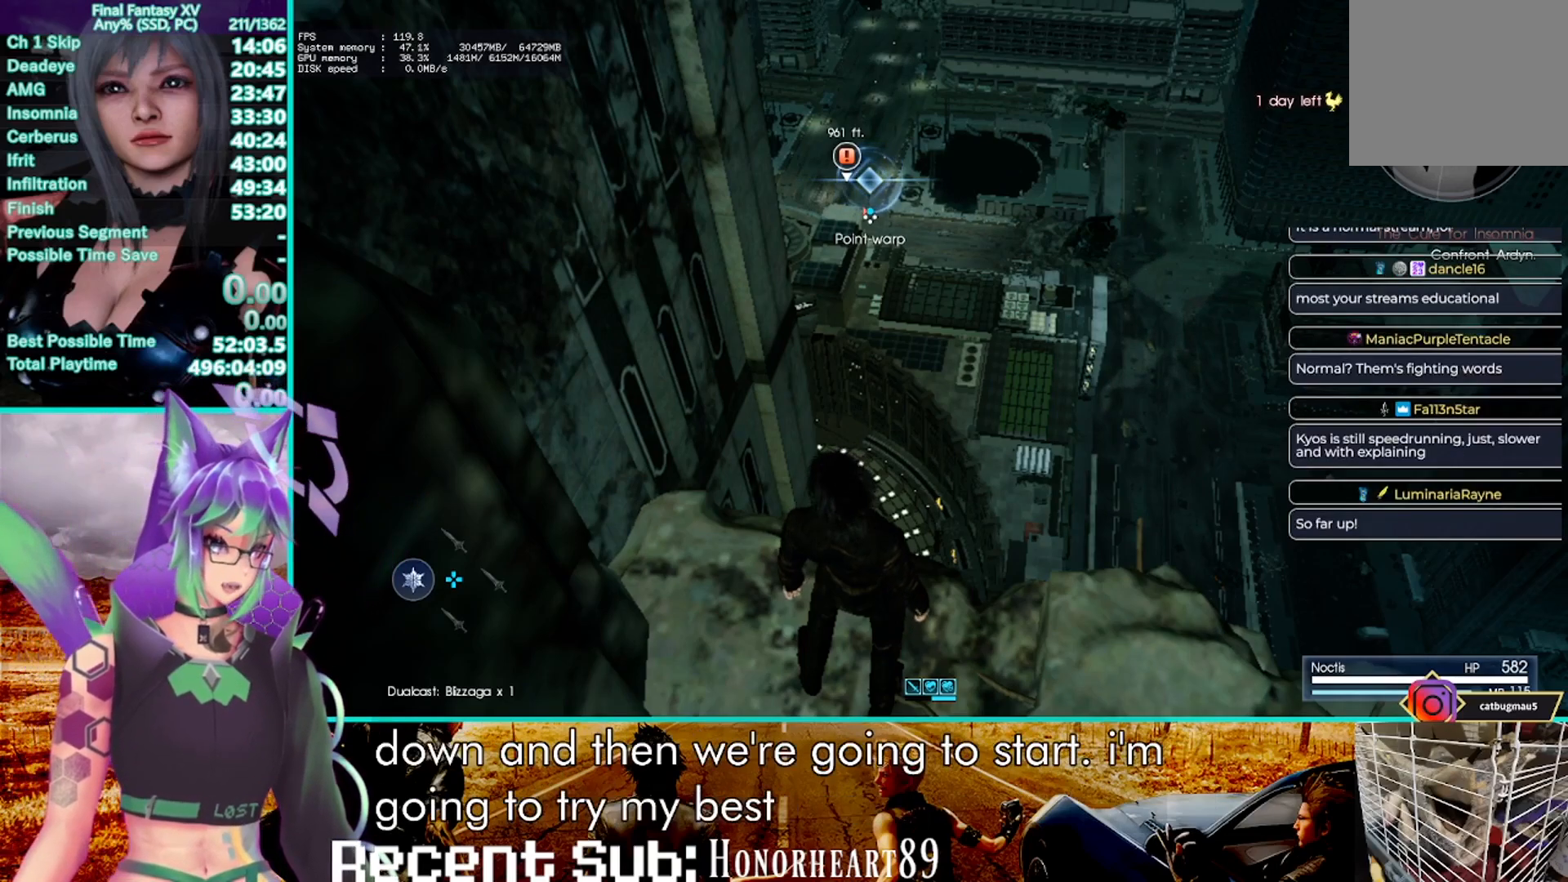
{"buttons": ["TRIANGLE"], "left_stick": "center", "right_stick": "center", "events": []}
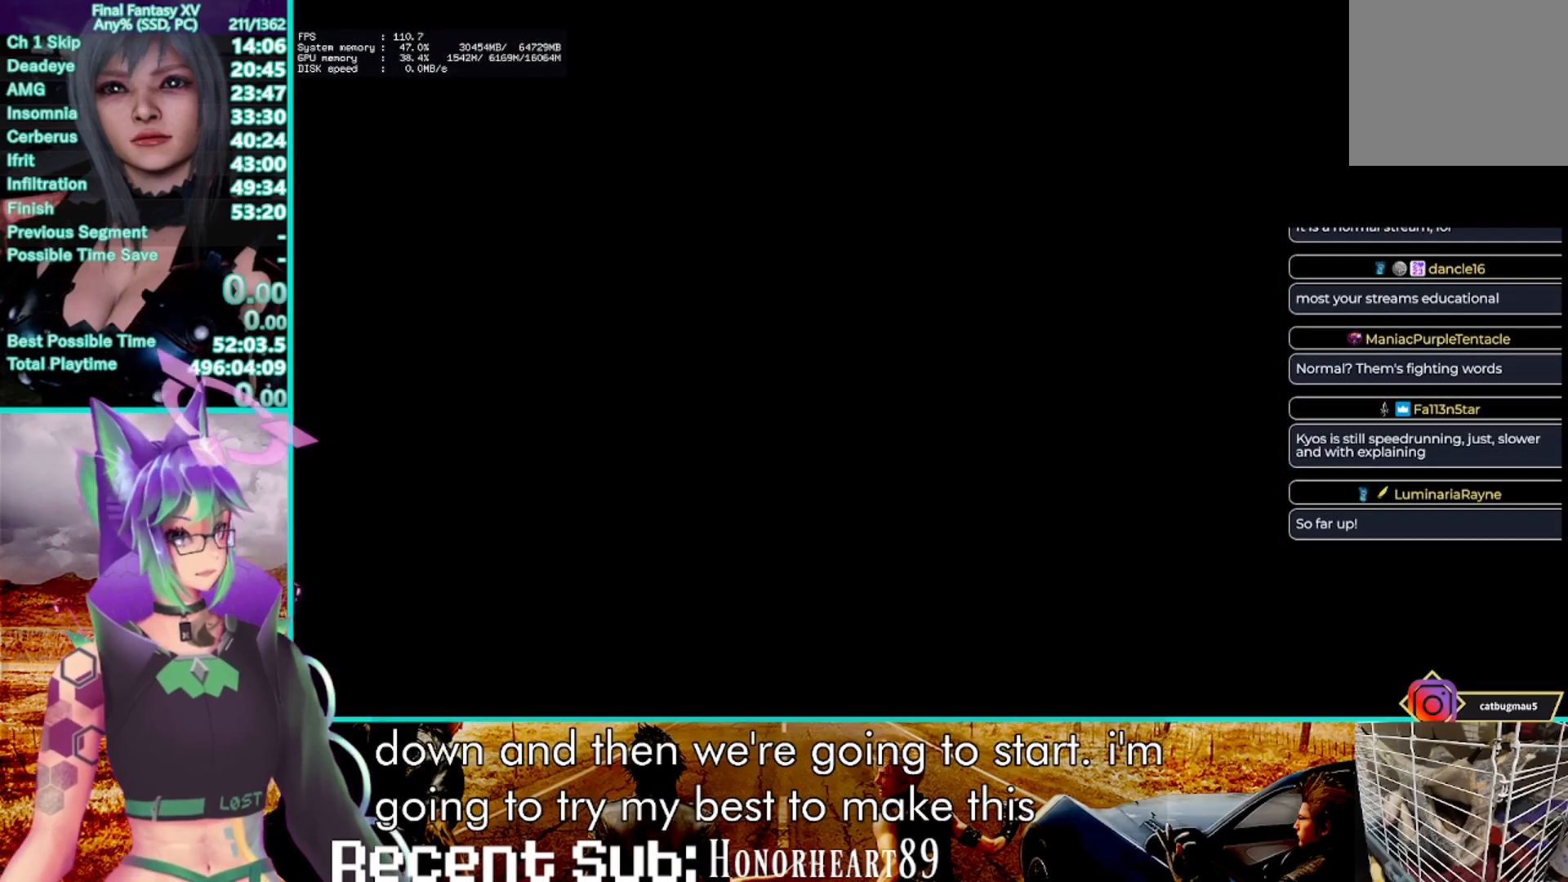
{"buttons": [], "left_stick": "center", "right_stick": "center", "events": [[150, "TRIANGLE", "up"]]}
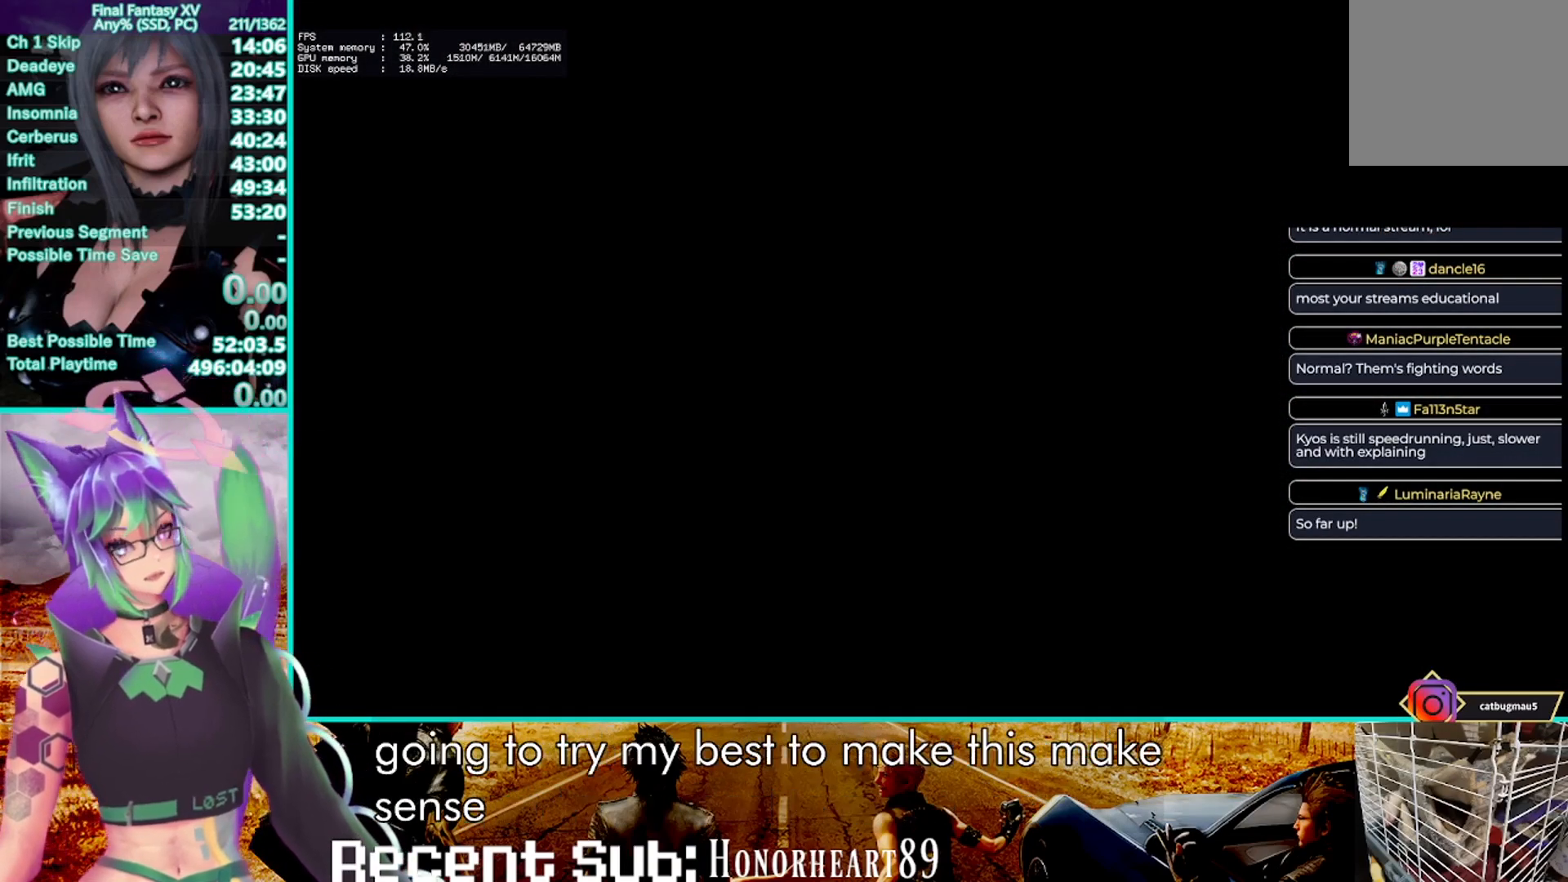
{"buttons": [], "left_stick": "center", "right_stick": "center", "events": []}
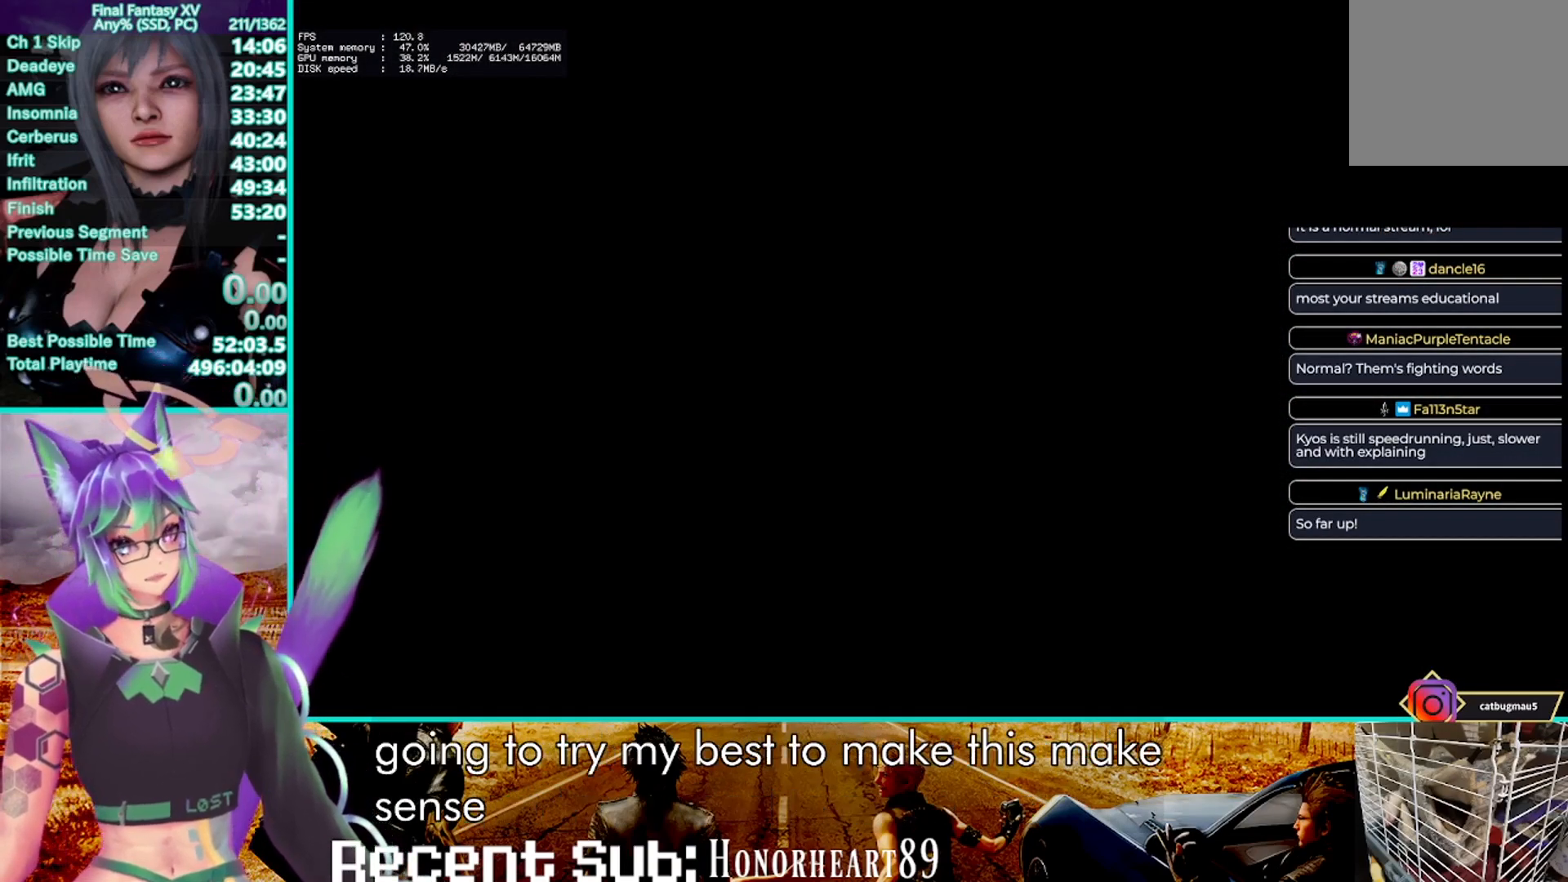
{"buttons": [], "left_stick": "center", "right_stick": "center", "events": []}
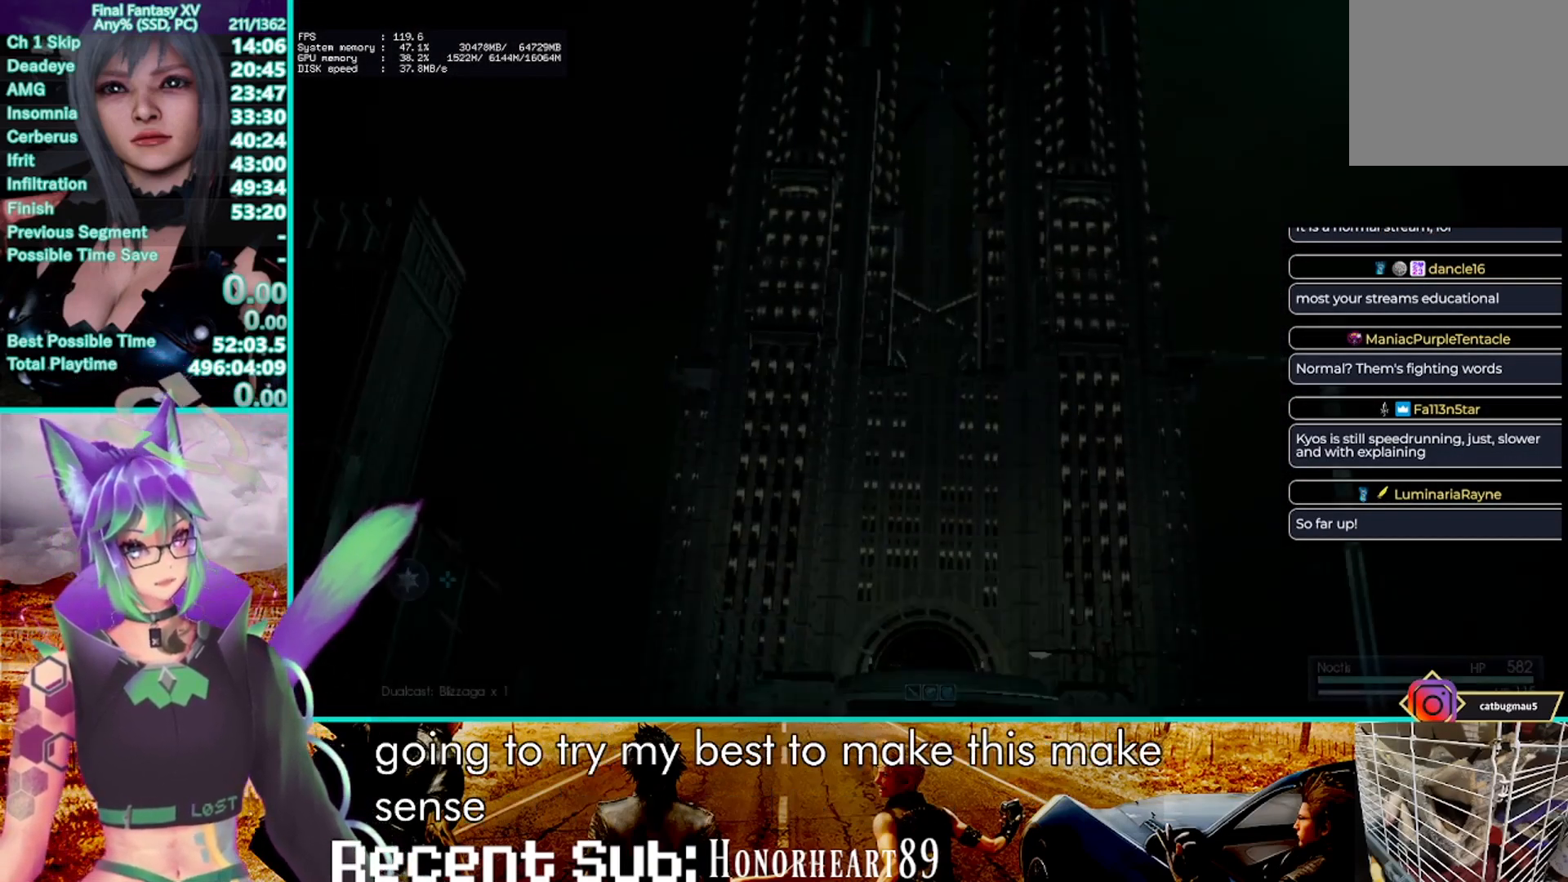
{"buttons": [], "left_stick": "center", "right_stick": "center", "events": [[200, "START", "down"], [233, "TRIANGLE", "down"], [250, "START", "up"], [333, "TRIANGLE", "up"], [383, "TRIANGLE", "down"], [483, "TRIANGLE", "up"]]}